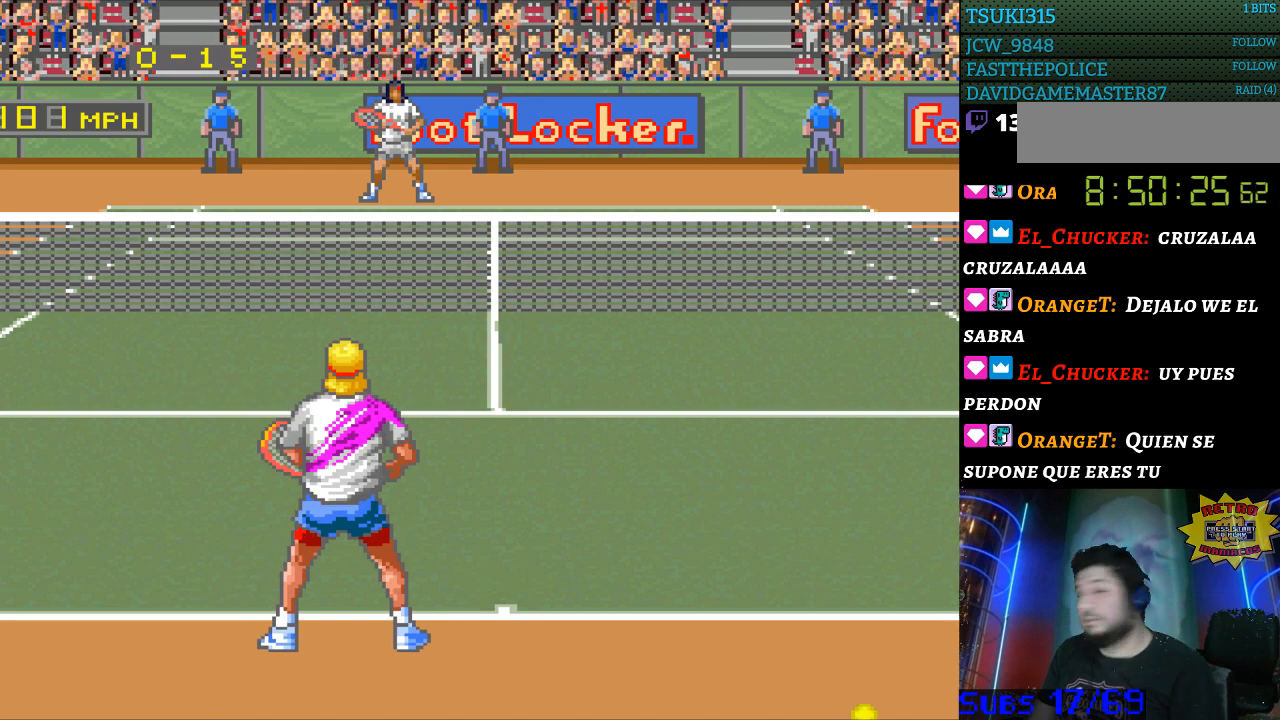
Gameplay with a controller (Nintendo layout); each line is a JSON object with the inputs held at the frame after it. "events" lists button and stick changes between this image and that frame as [ms after this image, input, new state], when the widget could be followed in between. Not read: L3 R3.
{"buttons": [], "events": []}
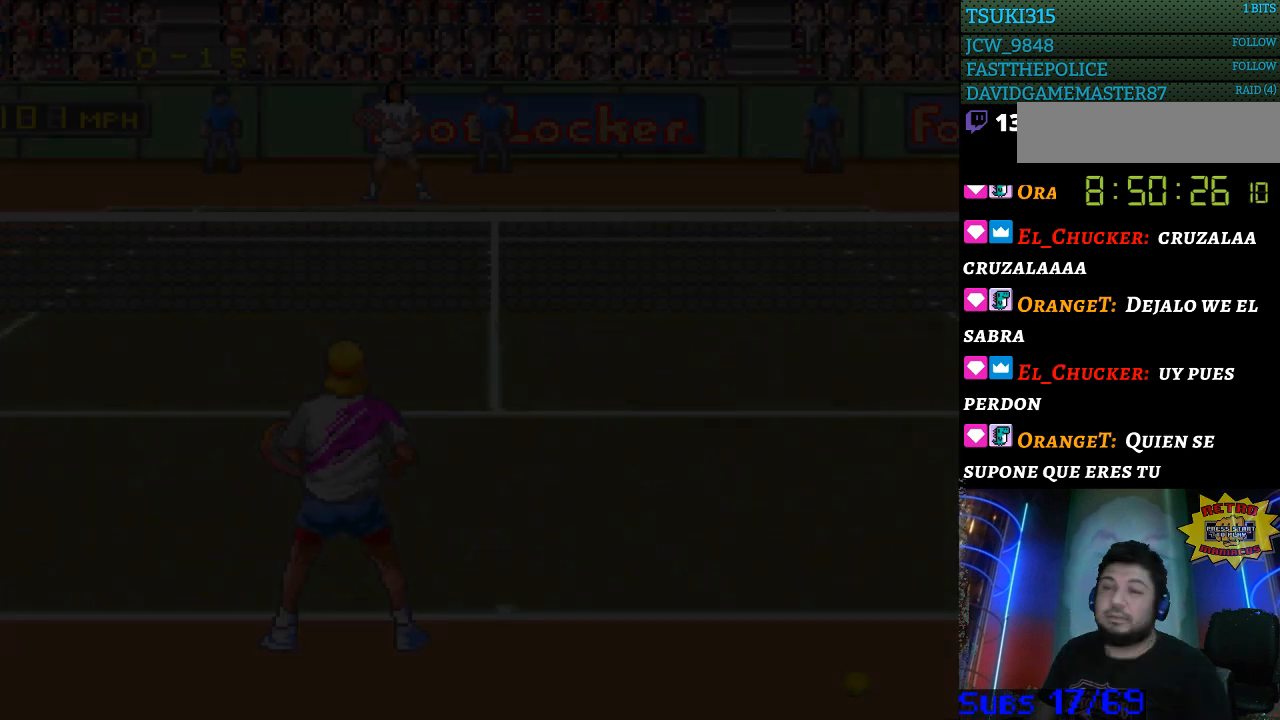
{"buttons": [], "events": []}
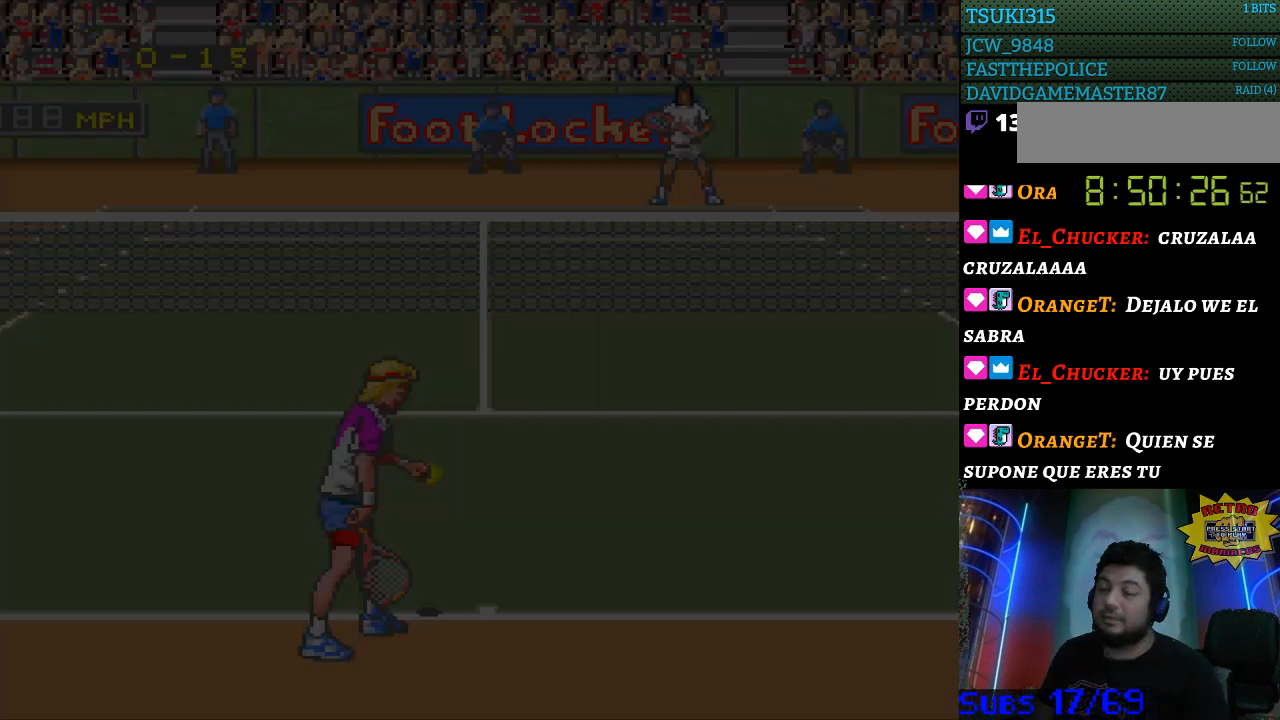
{"buttons": [], "events": []}
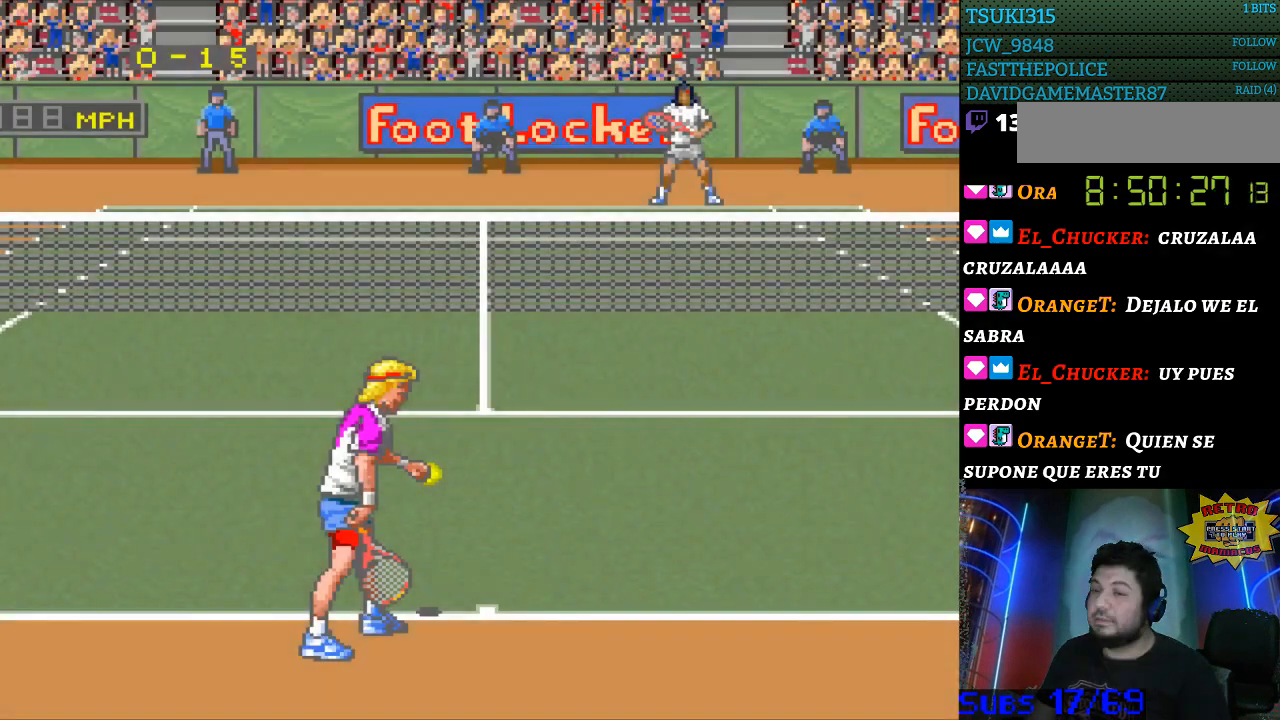
{"buttons": [], "events": [[433, "B", "down"], [500, "B", "up"]]}
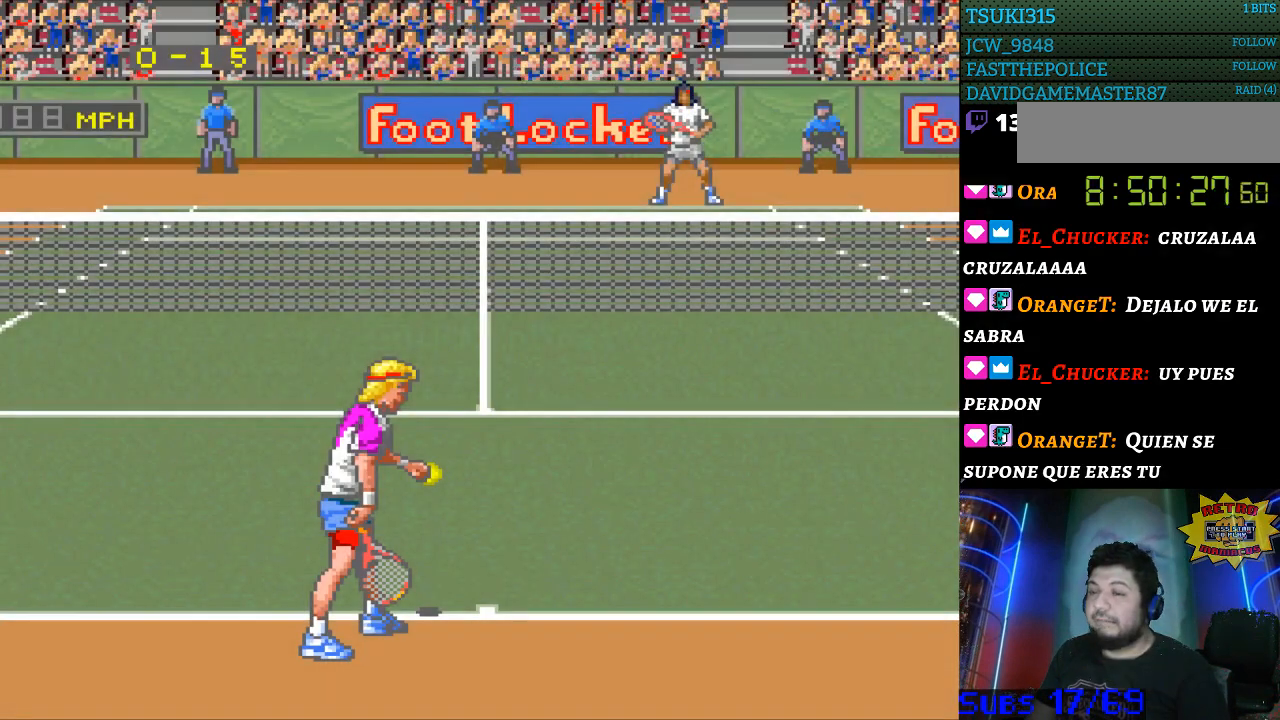
{"buttons": [], "events": [[100, "B", "down"], [167, "B", "up"], [267, "B", "down"], [333, "B", "up"], [400, "B", "down"], [500, "B", "up"]]}
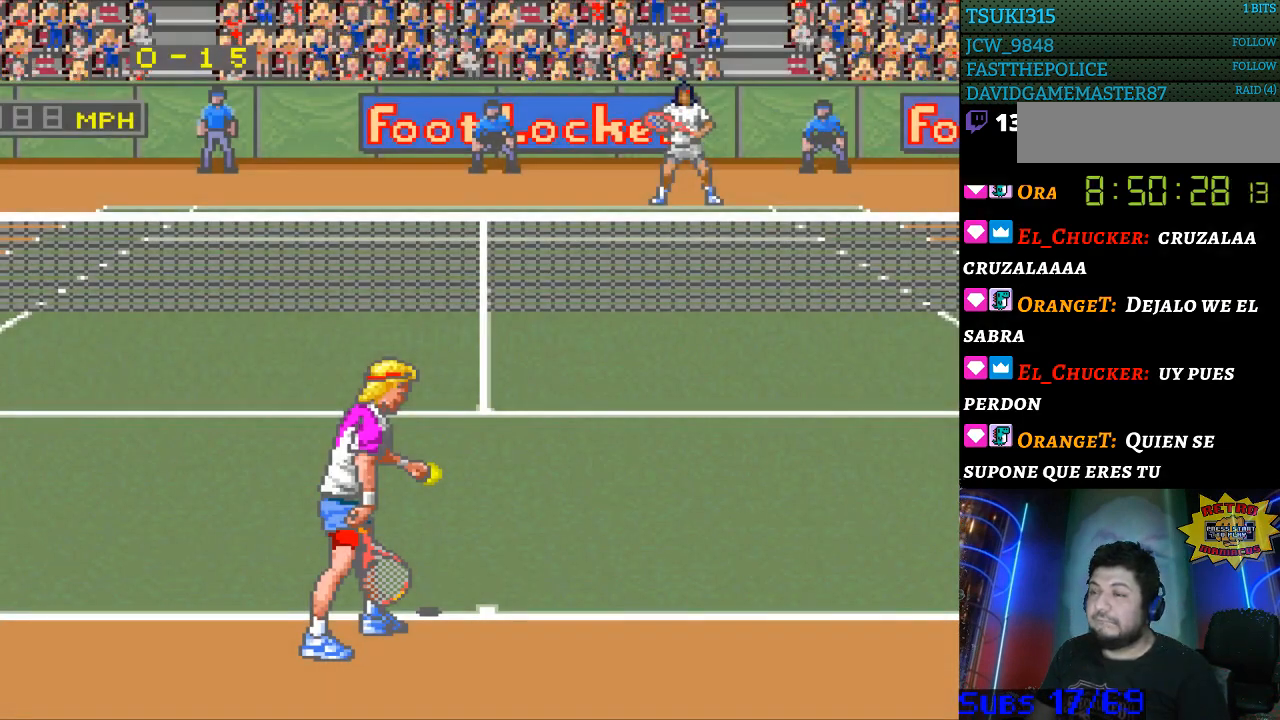
{"buttons": [], "events": [[367, "B", "down"], [433, "B", "up"]]}
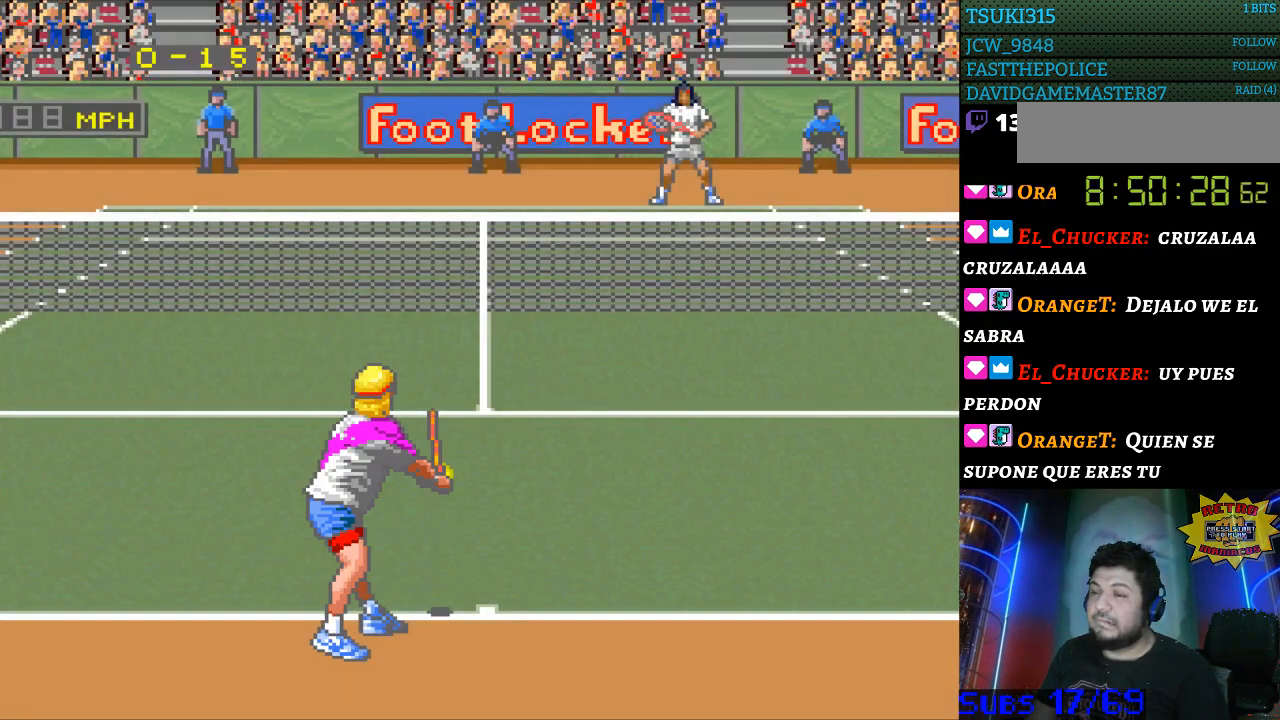
{"buttons": [], "events": []}
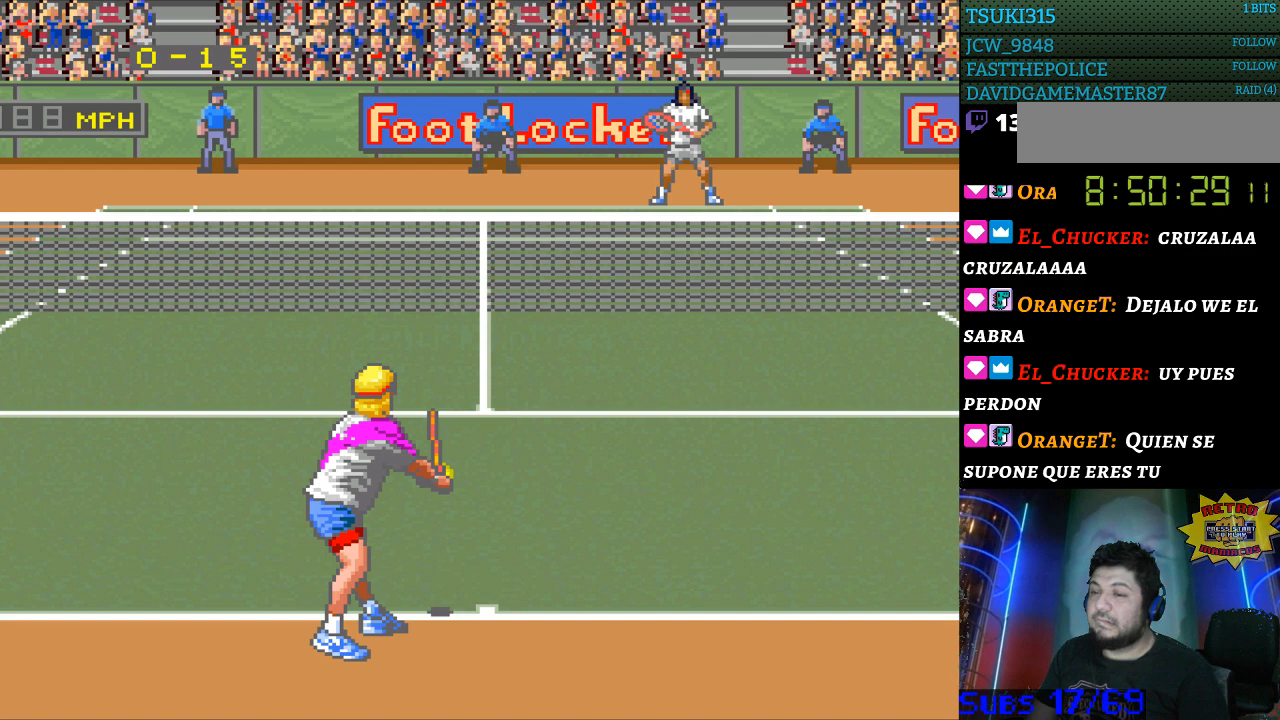
{"buttons": [], "events": []}
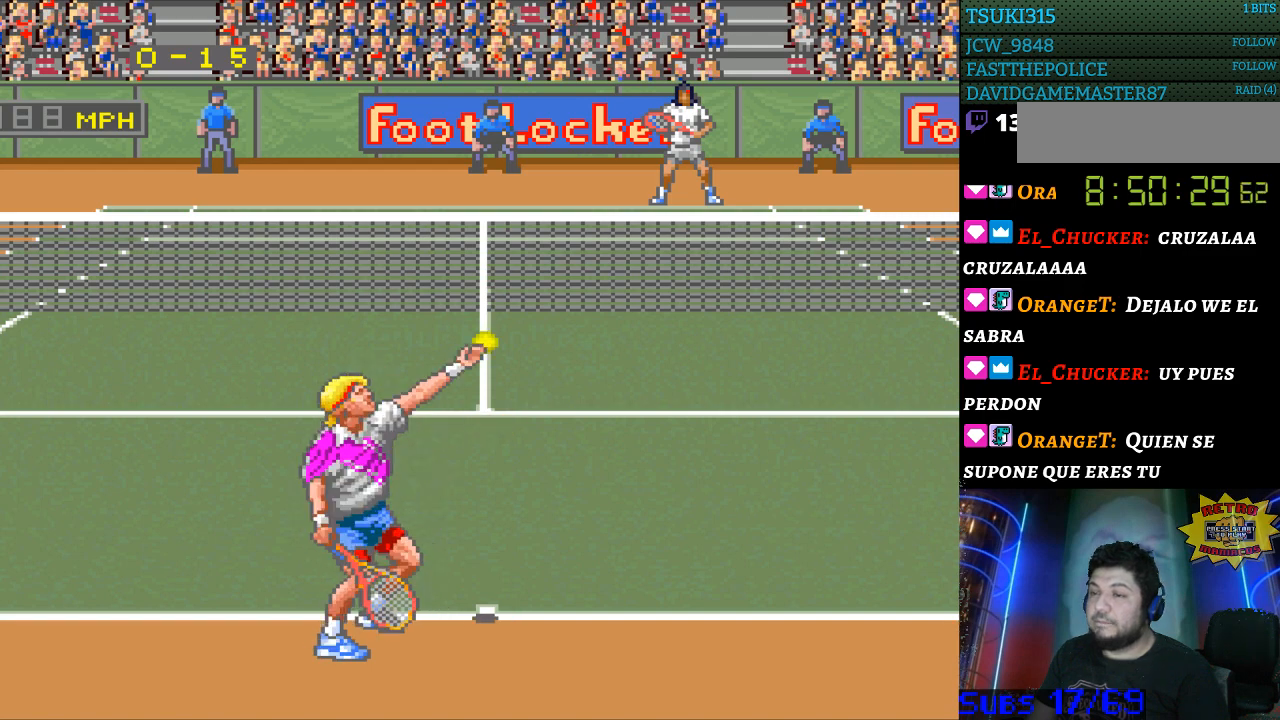
{"buttons": [], "events": []}
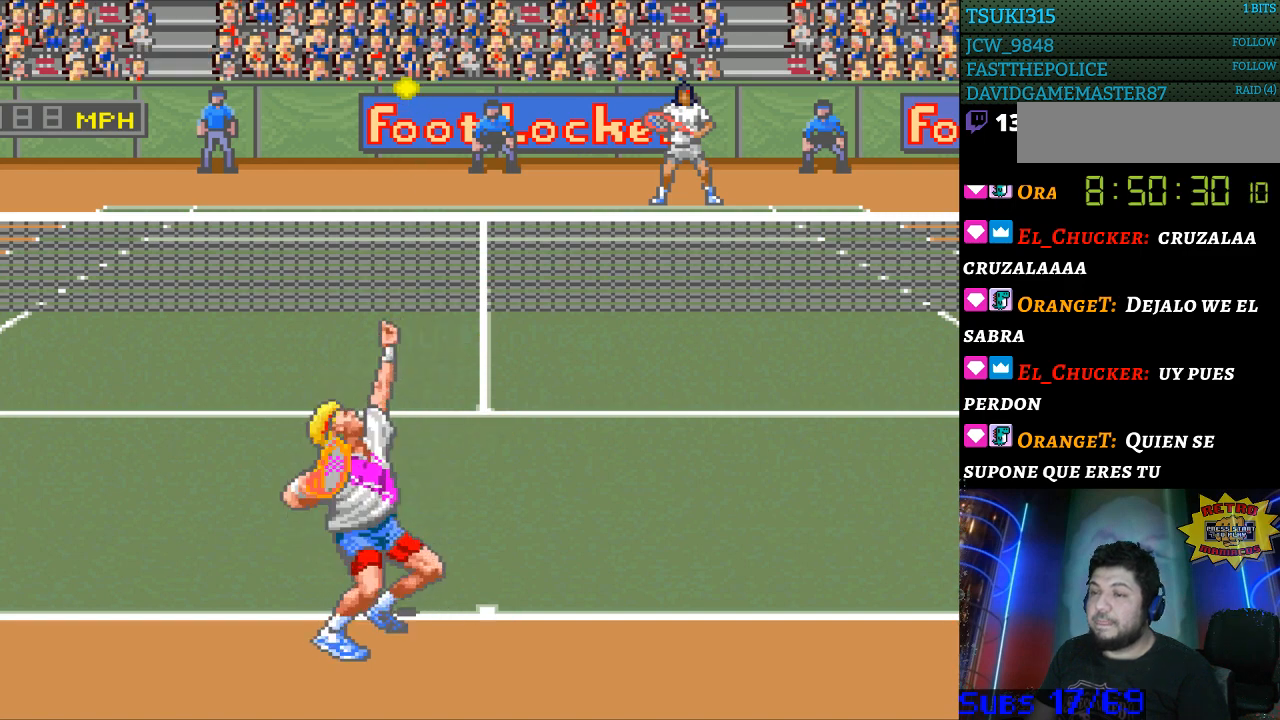
{"buttons": [], "events": [[33, "B", "down"], [167, "B", "up"]]}
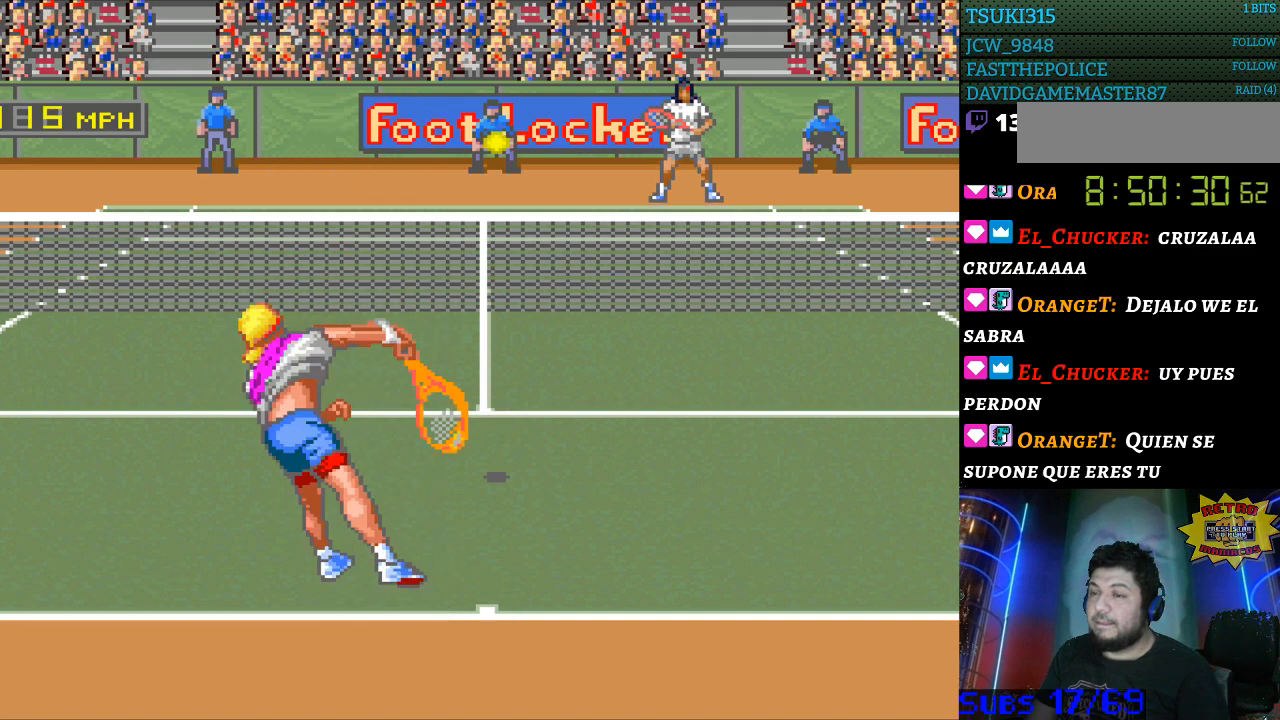
{"buttons": [], "events": []}
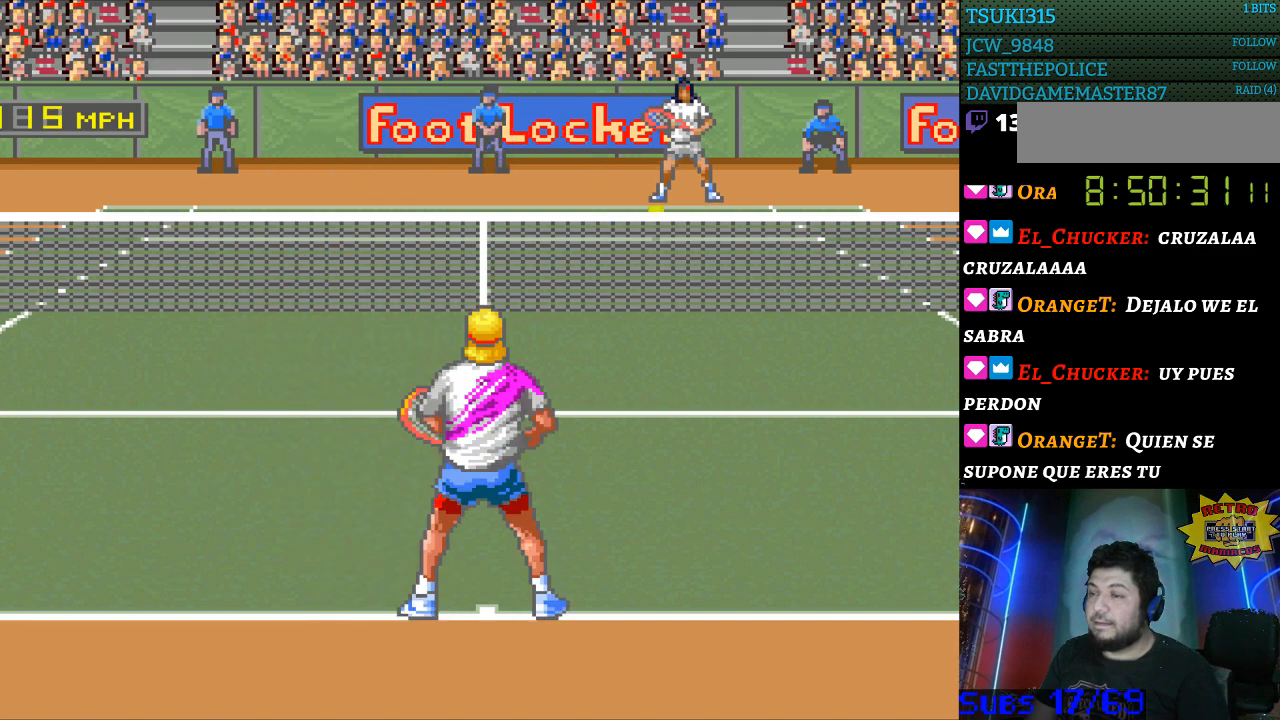
{"buttons": [], "events": []}
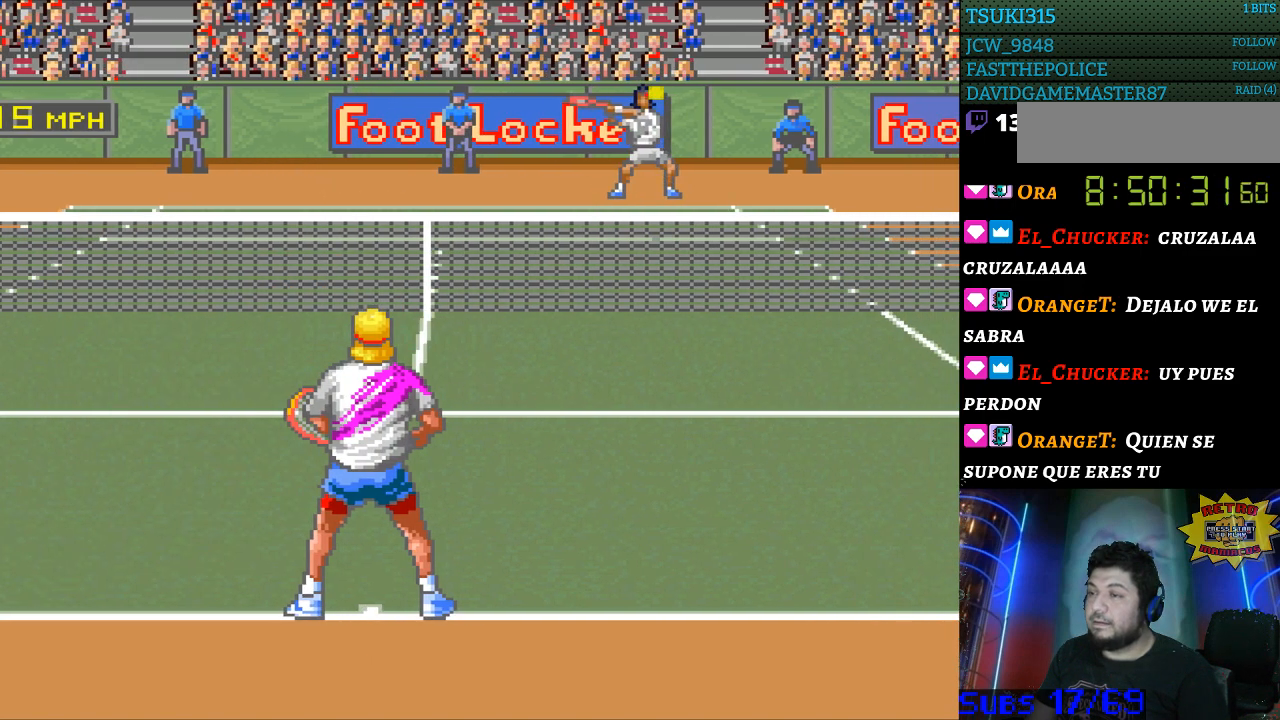
{"buttons": ["DPAD_RIGHT"], "events": [[67, "DPAD_RIGHT", "down"]]}
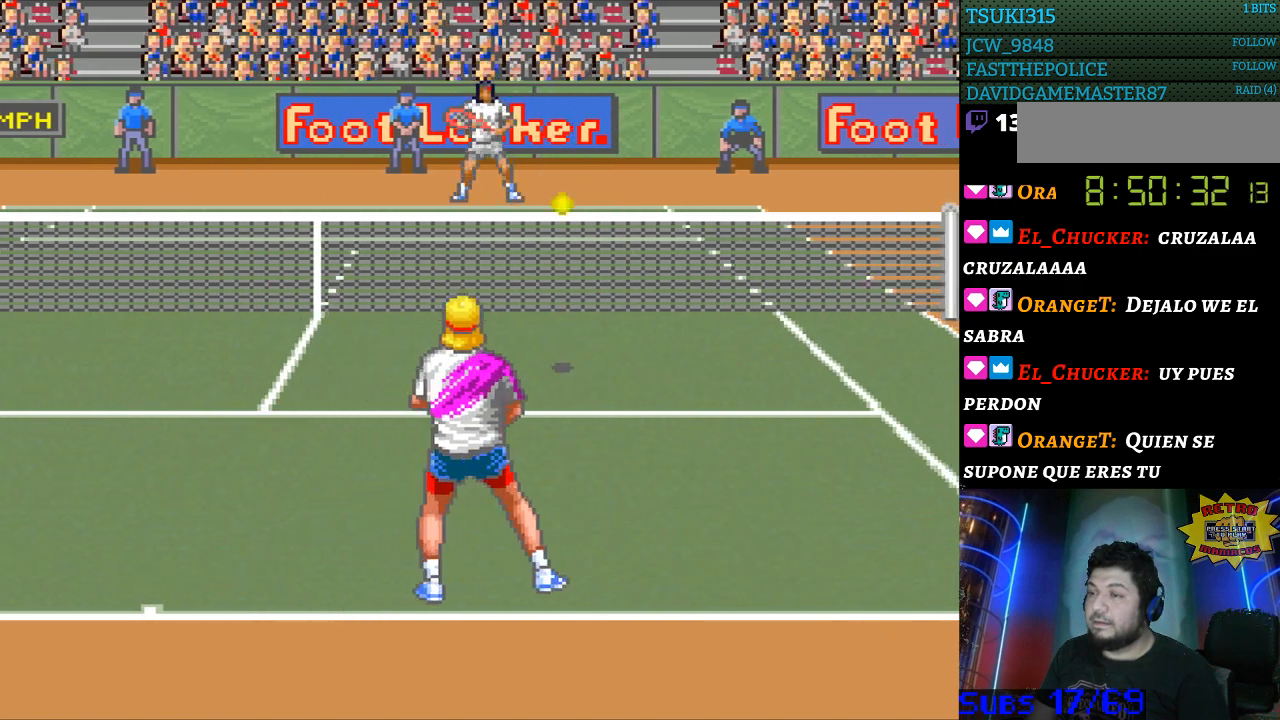
{"buttons": [], "events": [[200, "B", "down"], [200, "DPAD_RIGHT", "up"], [300, "B", "up"]]}
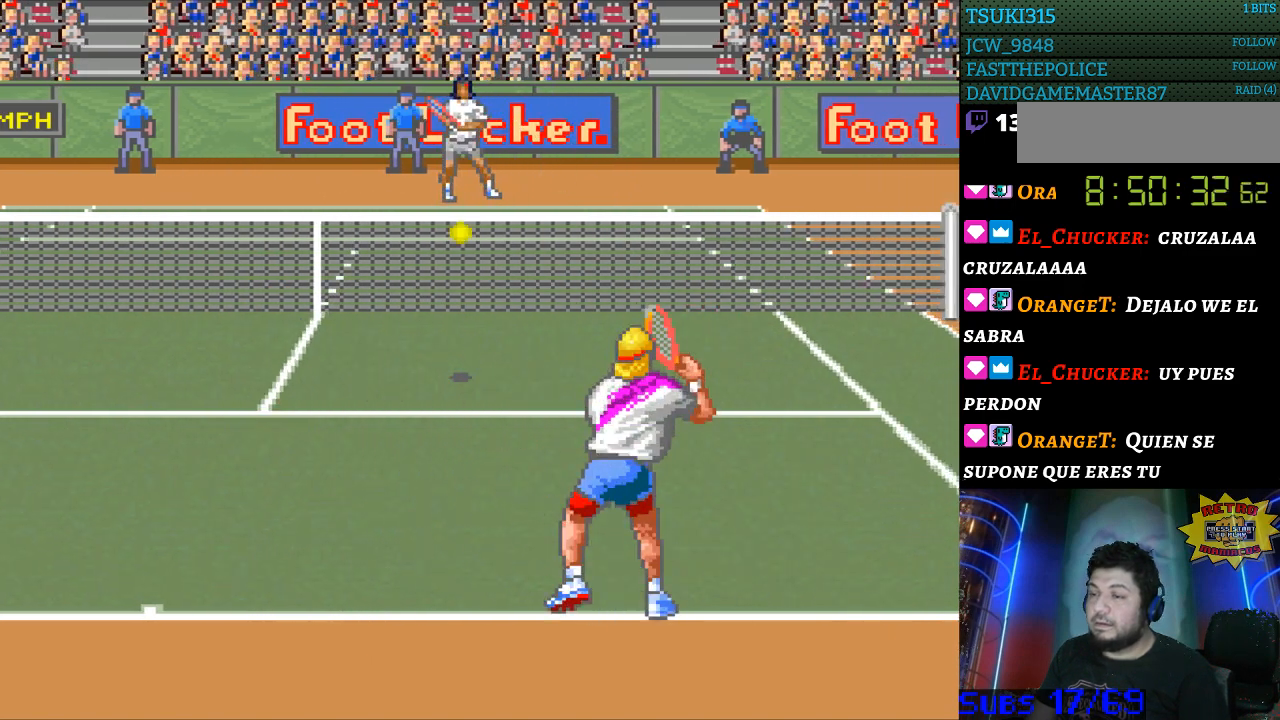
{"buttons": ["DPAD_LEFT"], "events": [[100, "DPAD_LEFT", "down"]]}
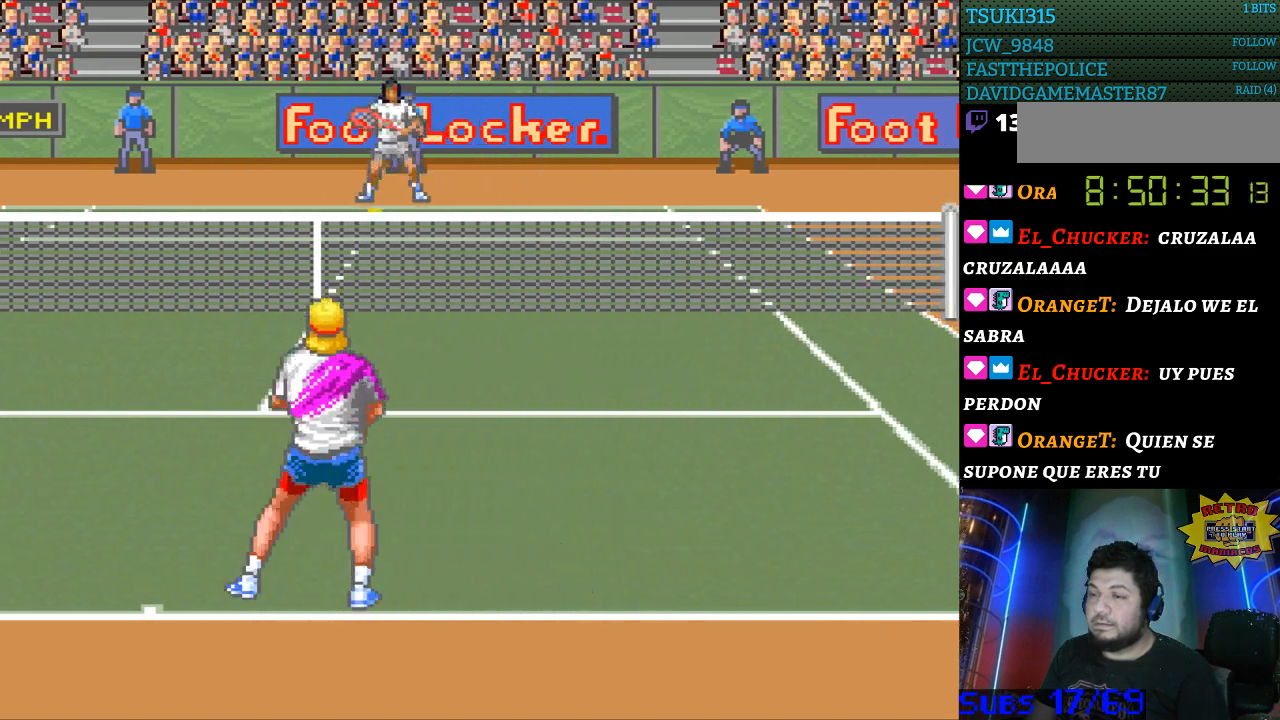
{"buttons": [], "events": [[267, "DPAD_LEFT", "up"]]}
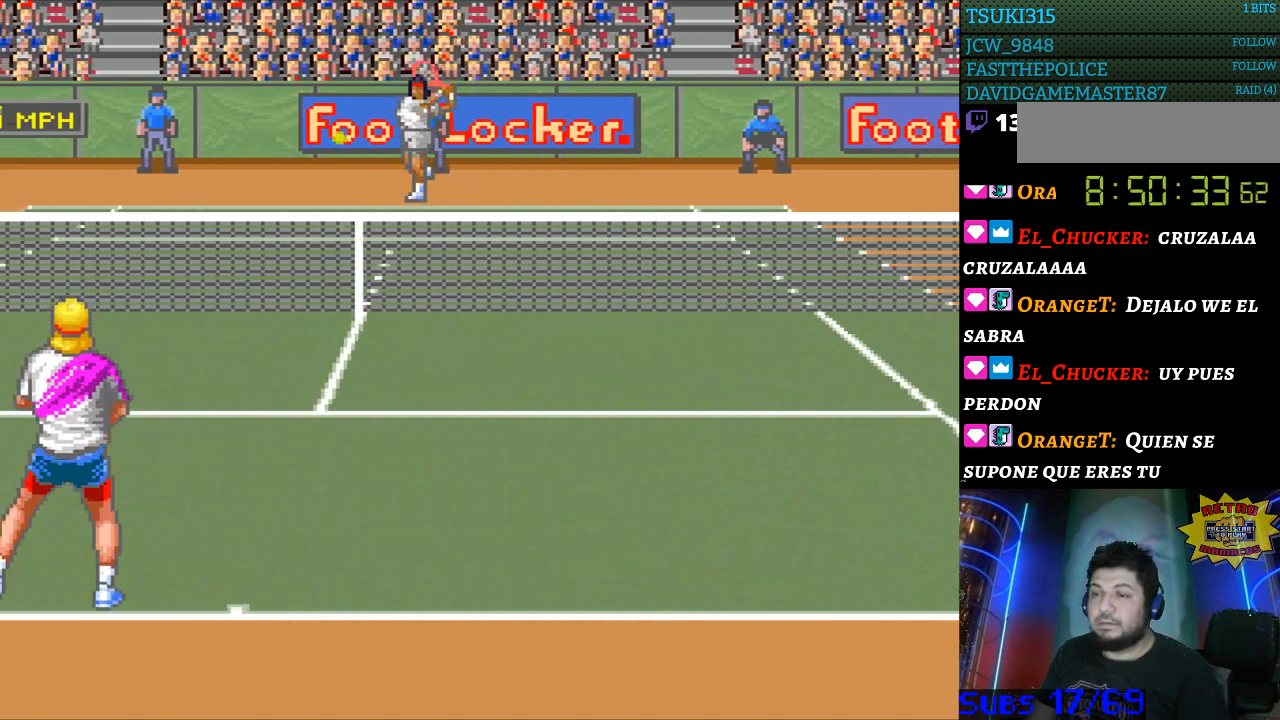
{"buttons": ["DPAD_LEFT"], "events": [[133, "DPAD_LEFT", "down"]]}
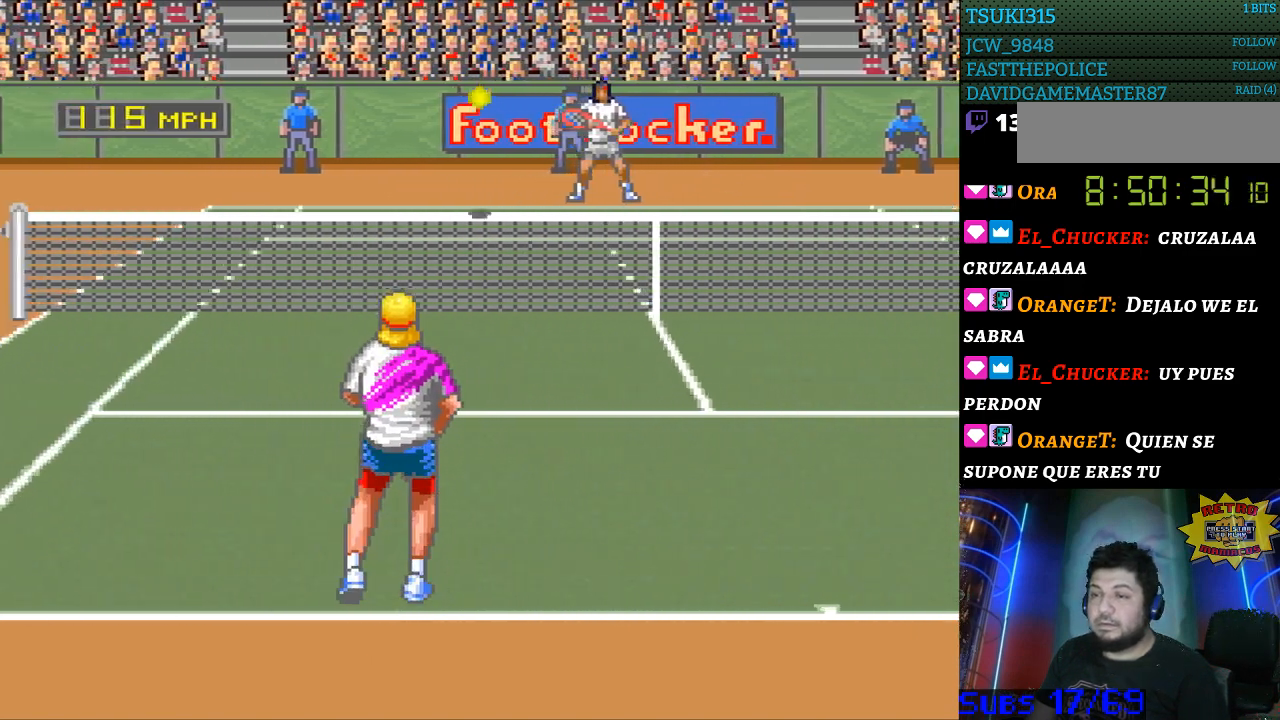
{"buttons": ["DPAD_RIGHT"], "events": [[200, "DPAD_LEFT", "up"], [333, "B", "down"], [367, "DPAD_RIGHT", "down"], [433, "B", "up"]]}
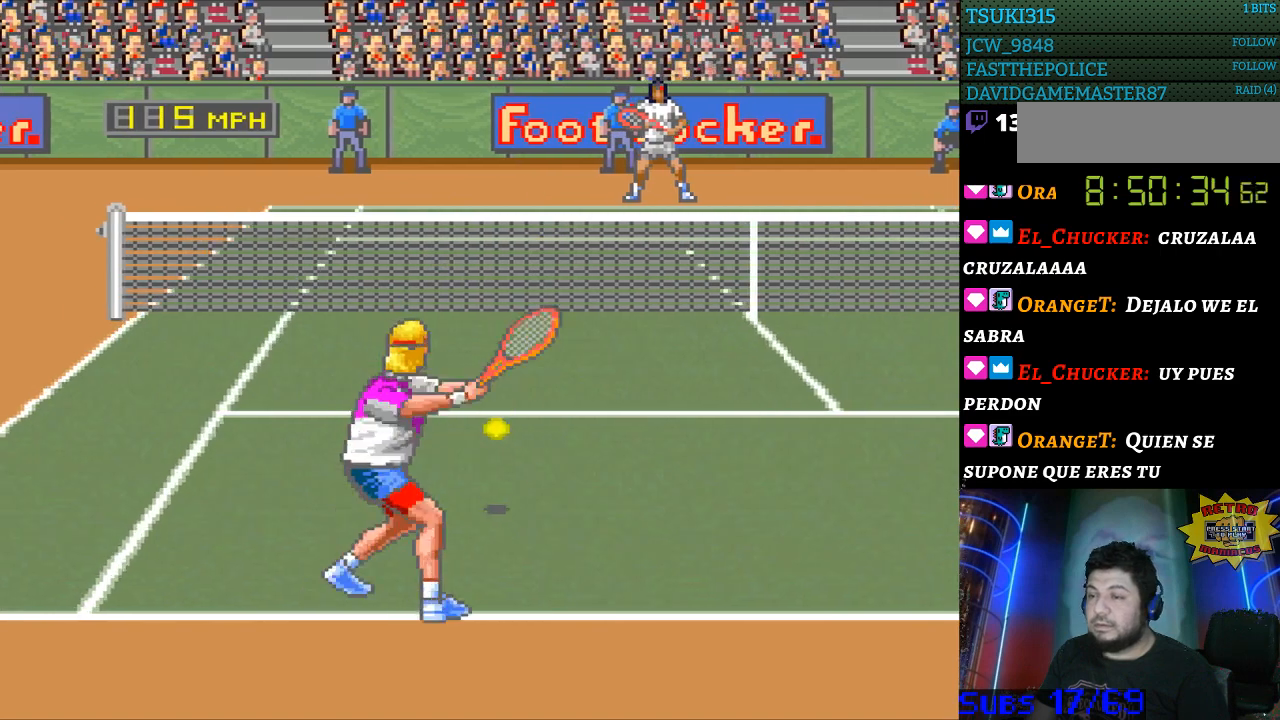
{"buttons": ["DPAD_RIGHT"], "events": []}
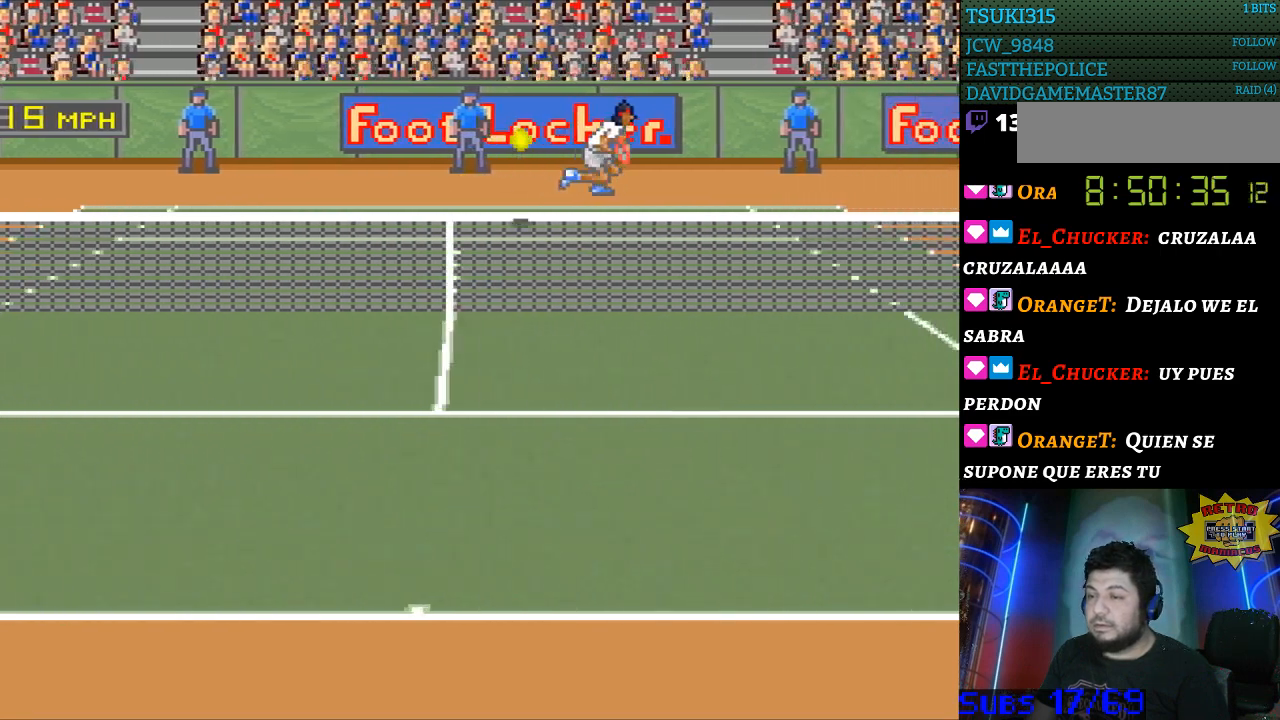
{"buttons": [], "events": [[500, "DPAD_RIGHT", "up"]]}
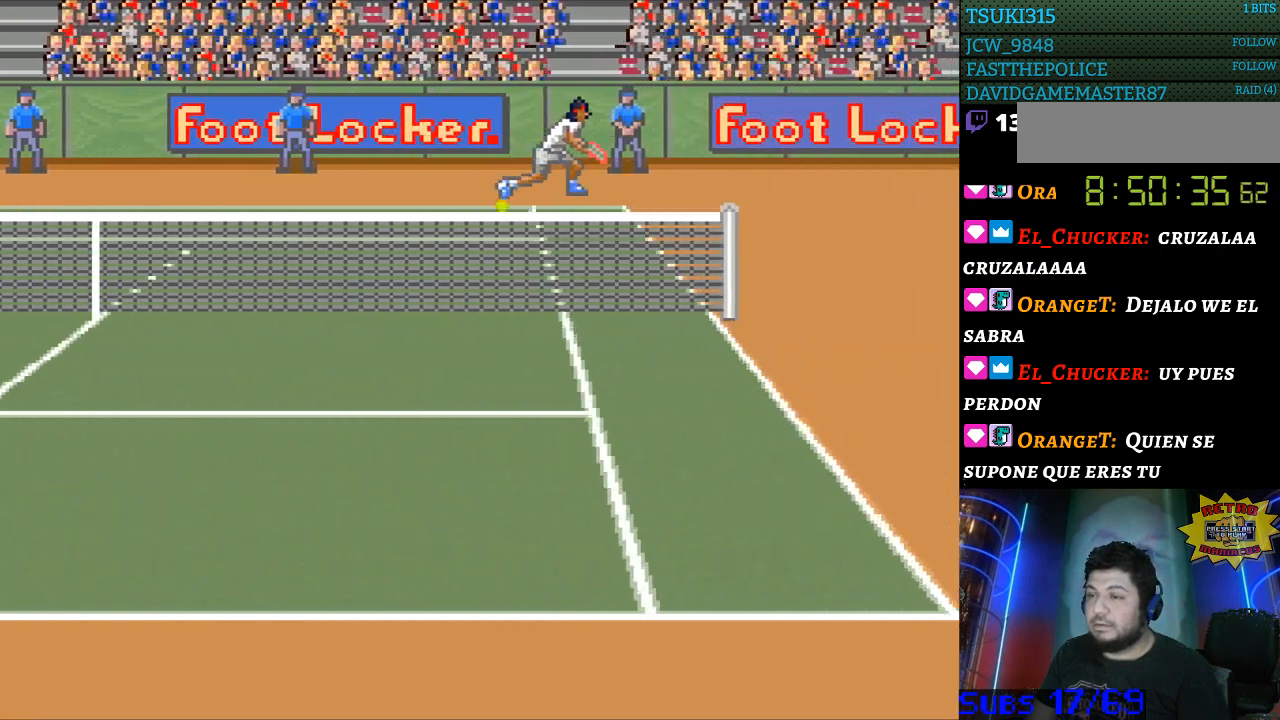
{"buttons": [], "events": []}
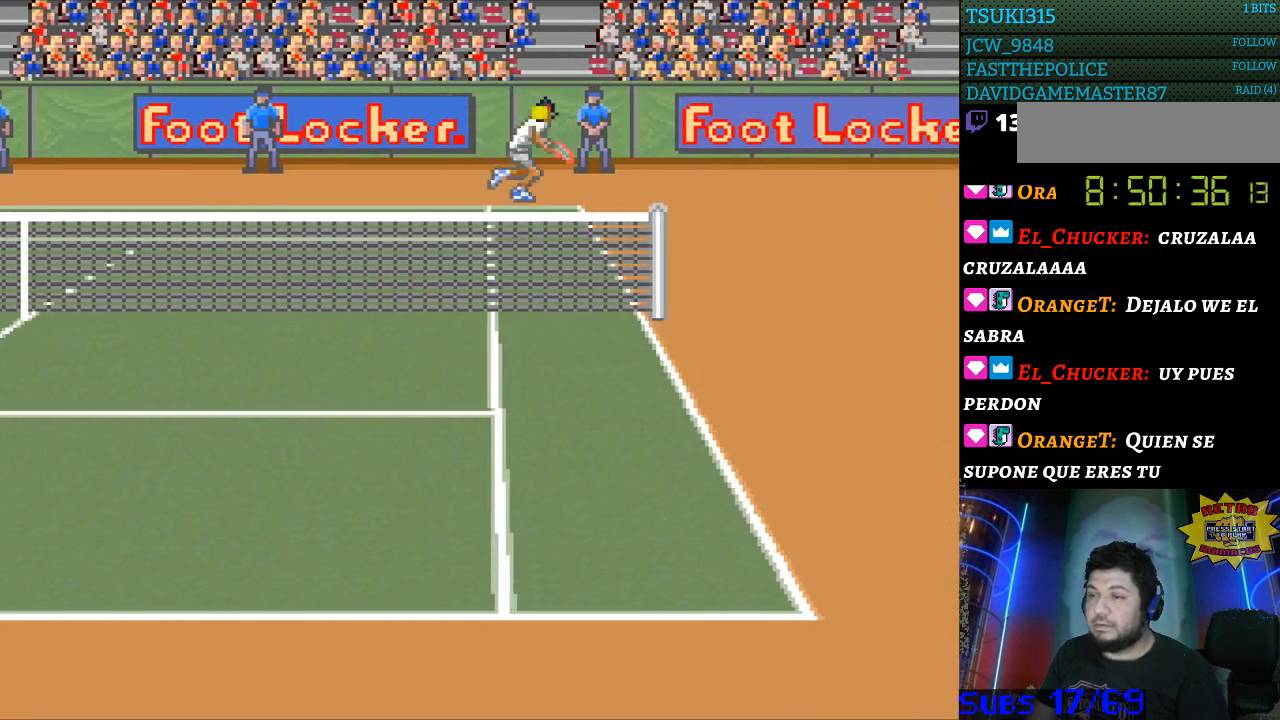
{"buttons": ["DPAD_RIGHT"], "events": [[33, "DPAD_DOWN", "down"], [33, "DPAD_RIGHT", "down"], [433, "DPAD_DOWN", "up"]]}
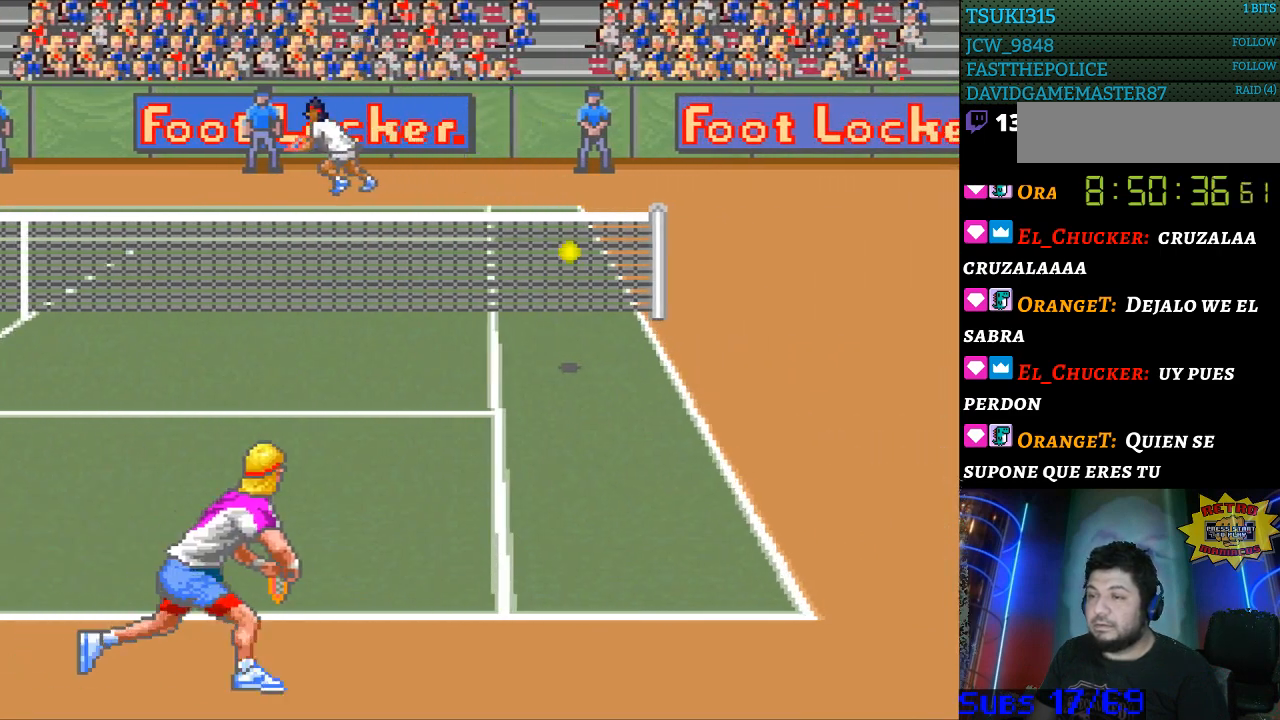
{"buttons": [], "events": [[133, "DPAD_RIGHT", "up"]]}
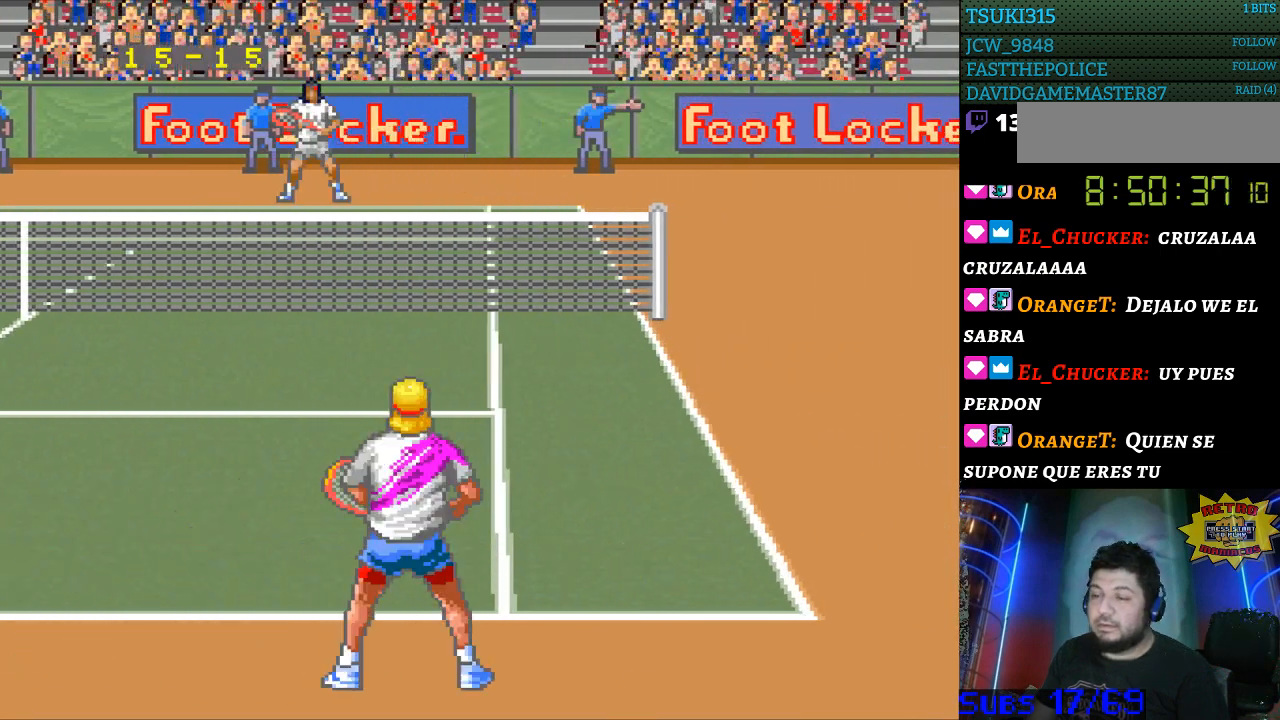
{"buttons": [], "events": []}
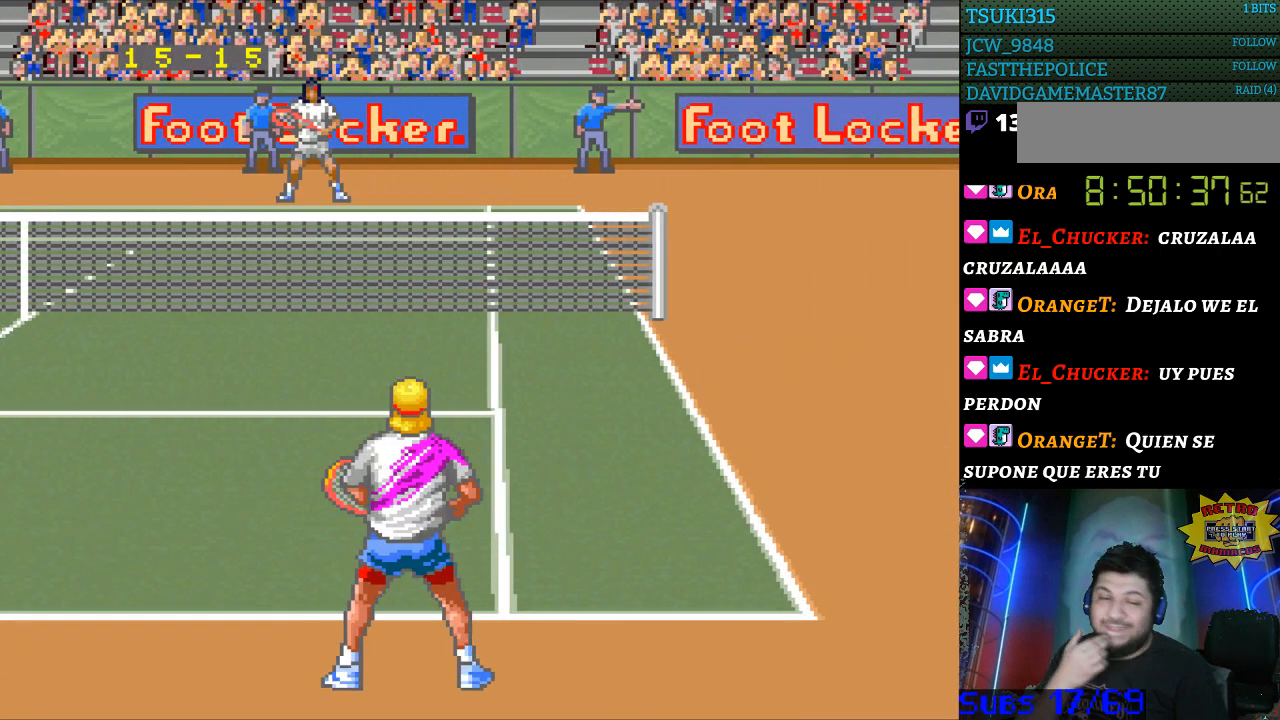
{"buttons": [], "events": []}
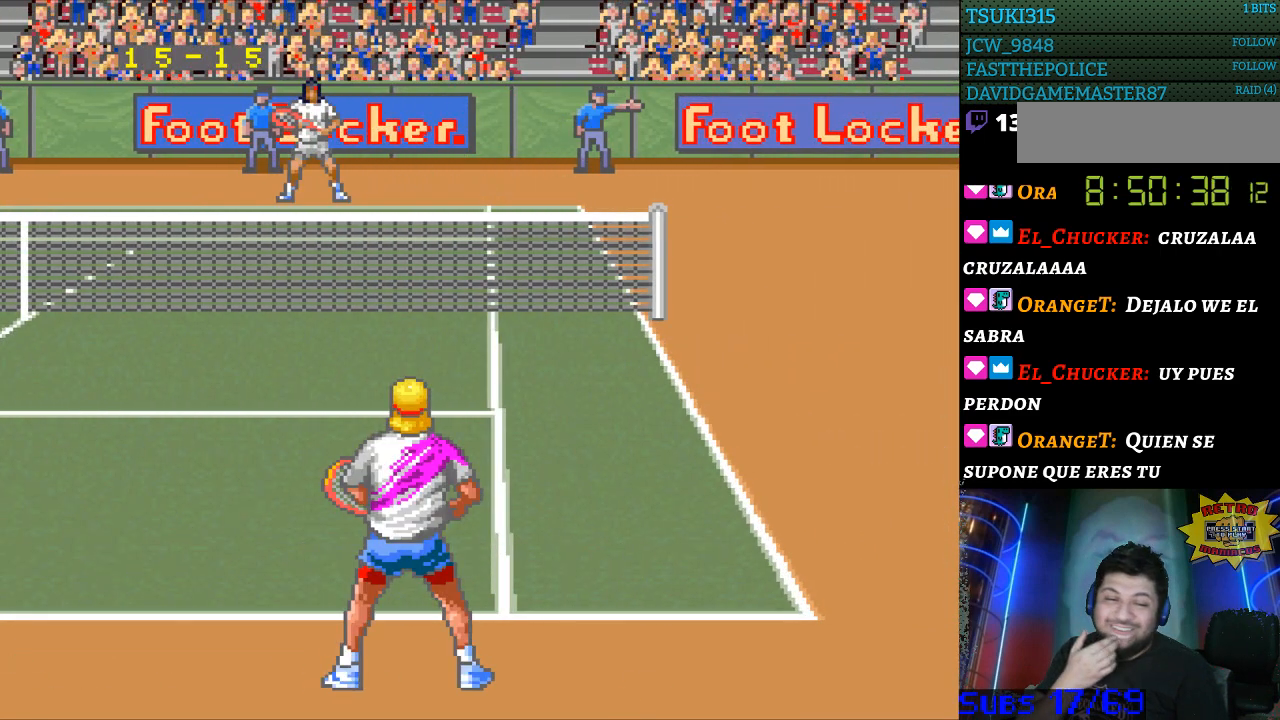
{"buttons": [], "events": []}
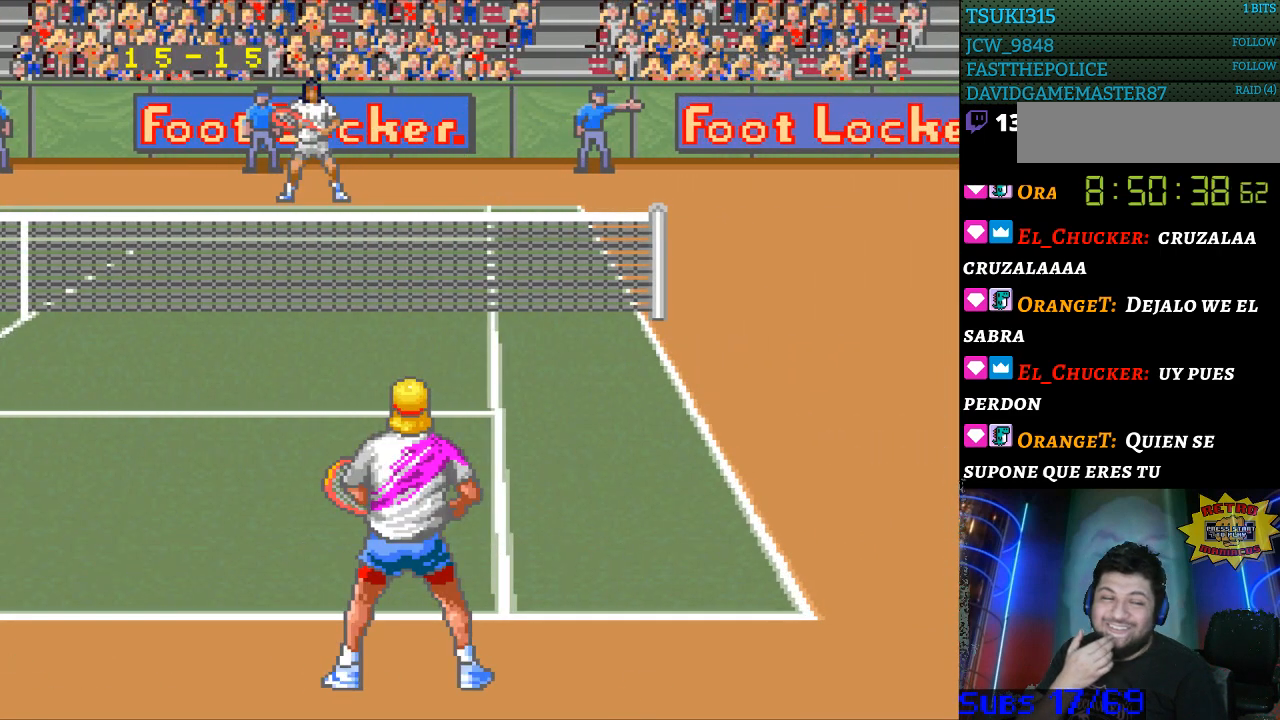
{"buttons": [], "events": []}
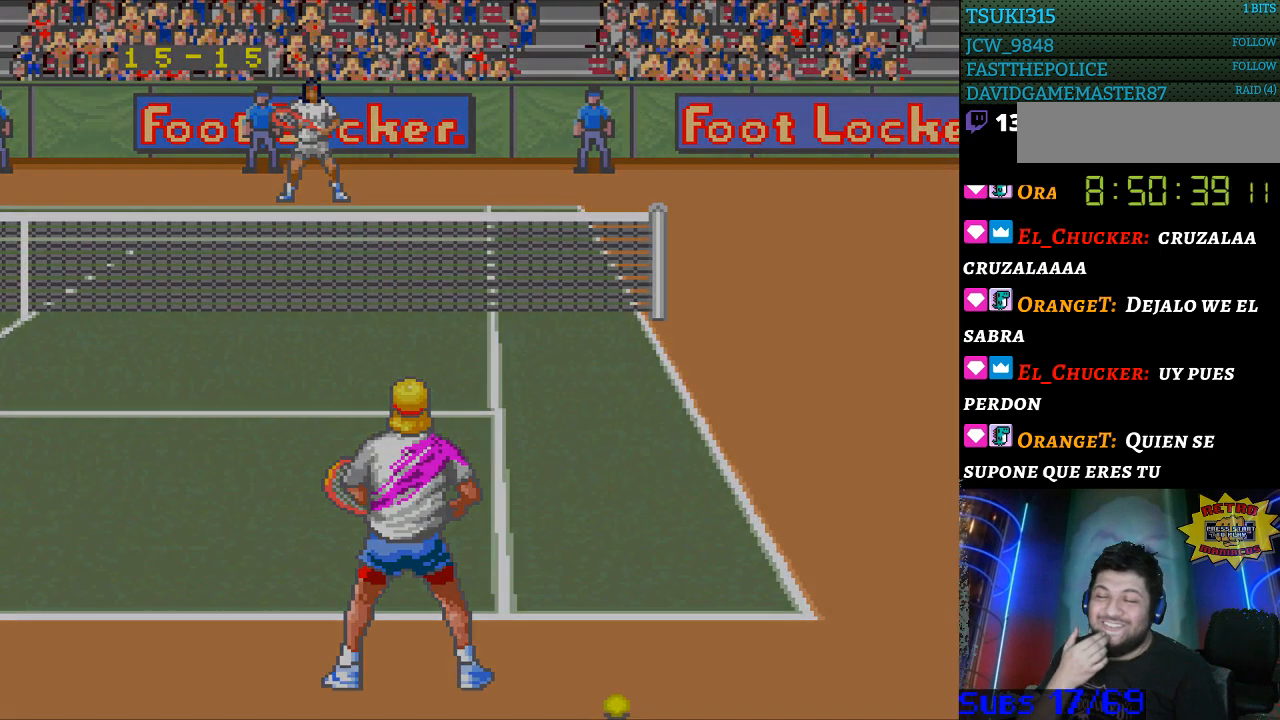
{"buttons": [], "events": []}
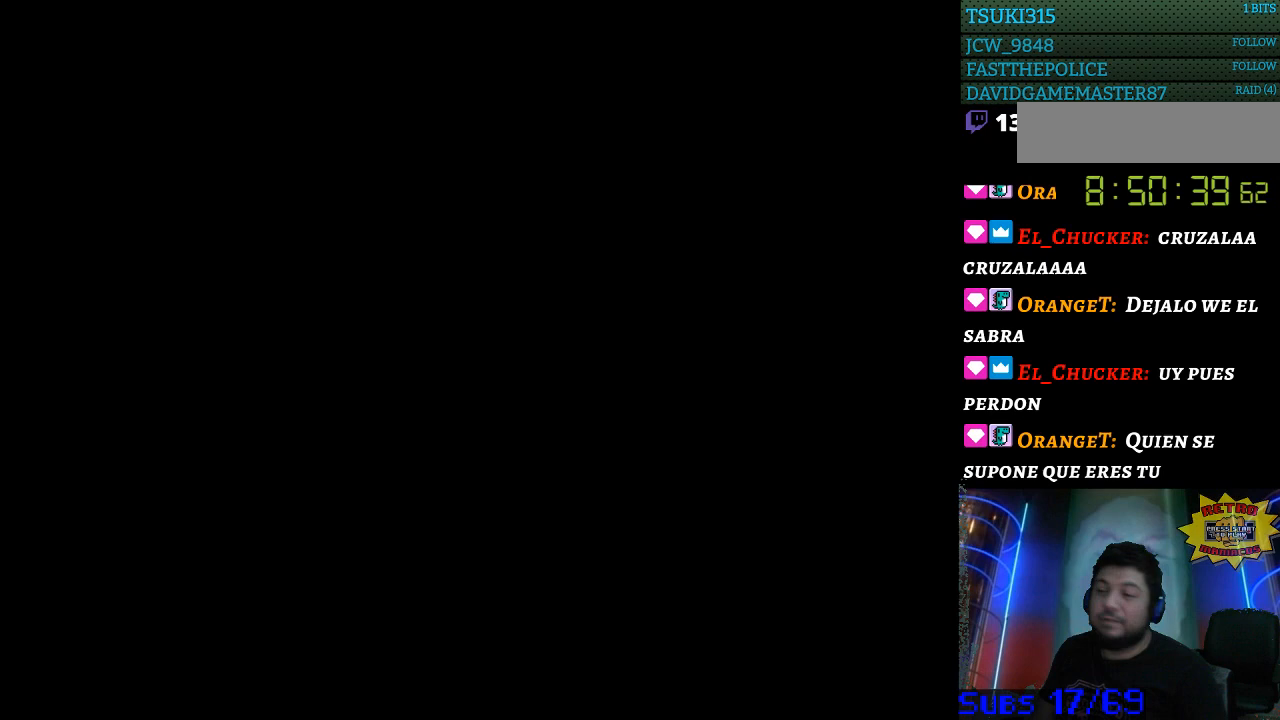
{"buttons": [], "events": []}